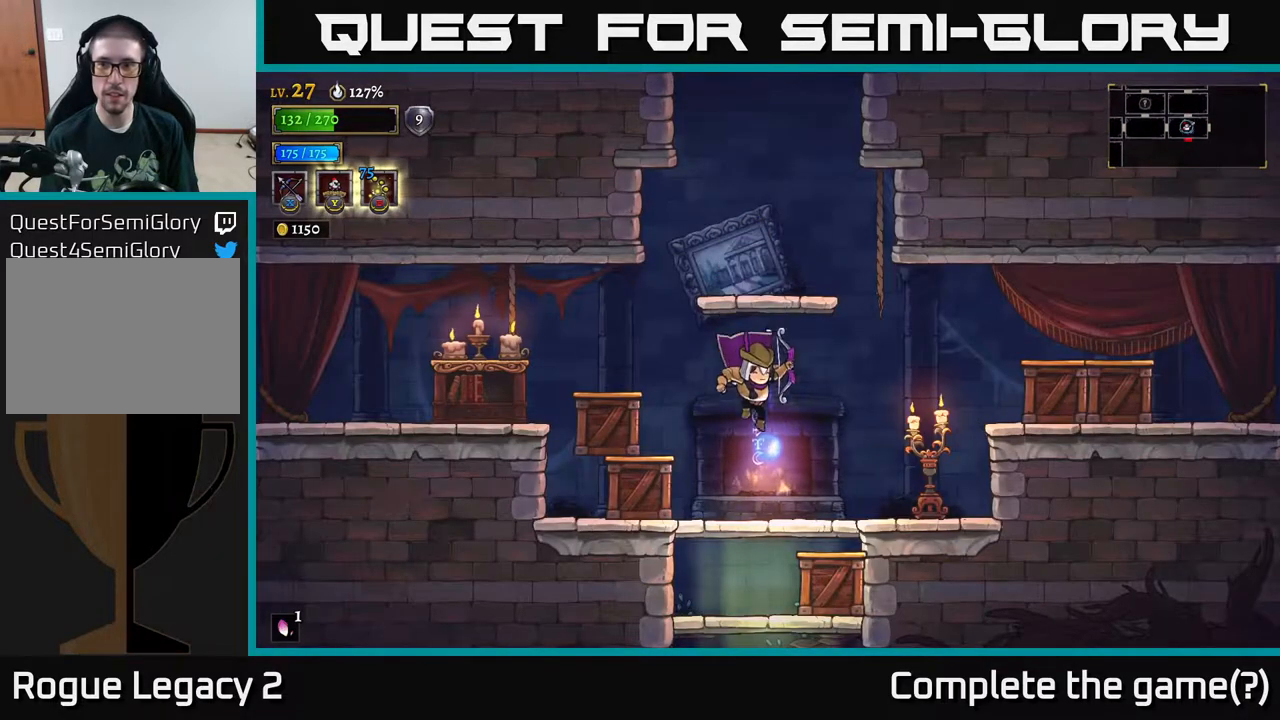
Gameplay with a controller (Xbox layout); each line is a JSON object with the inputs held at the frame after it. "events" lists button and stick changes between this image and that frame as [ms after this image, input, new state], when the widget could be followed in between.
{"buttons": [], "left_stick": "center", "right_stick": "center", "events": [[300, "R1", "down"], [317, "left_stick", "right"], [417, "R1", "up"], [450, "left_stick", "center"]]}
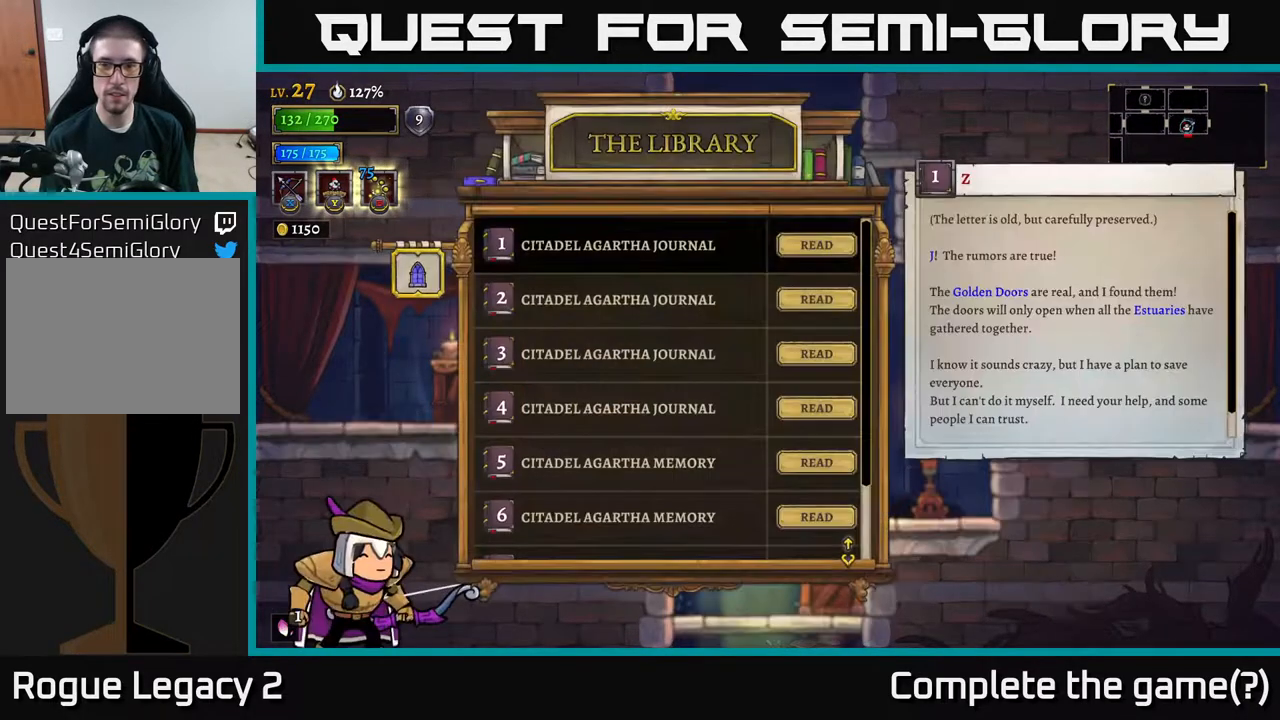
{"buttons": [], "left_stick": "center", "right_stick": "center", "events": []}
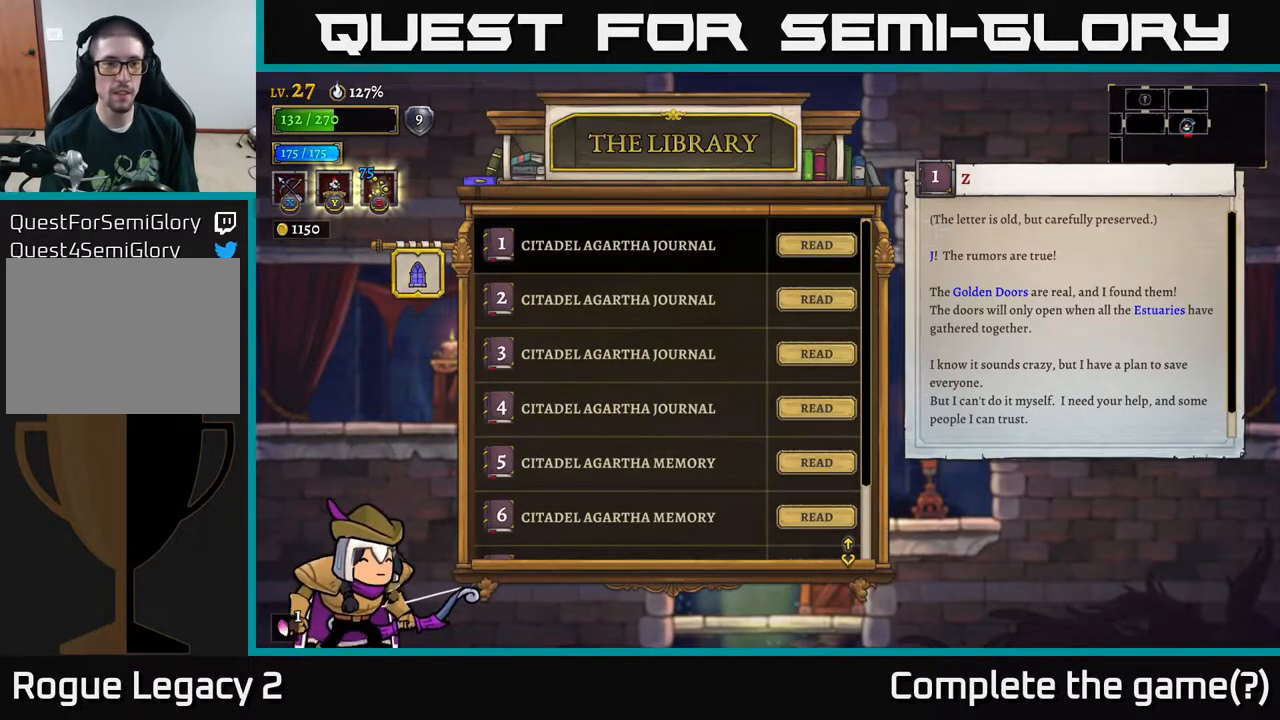
{"buttons": [], "left_stick": "center", "right_stick": "center", "events": []}
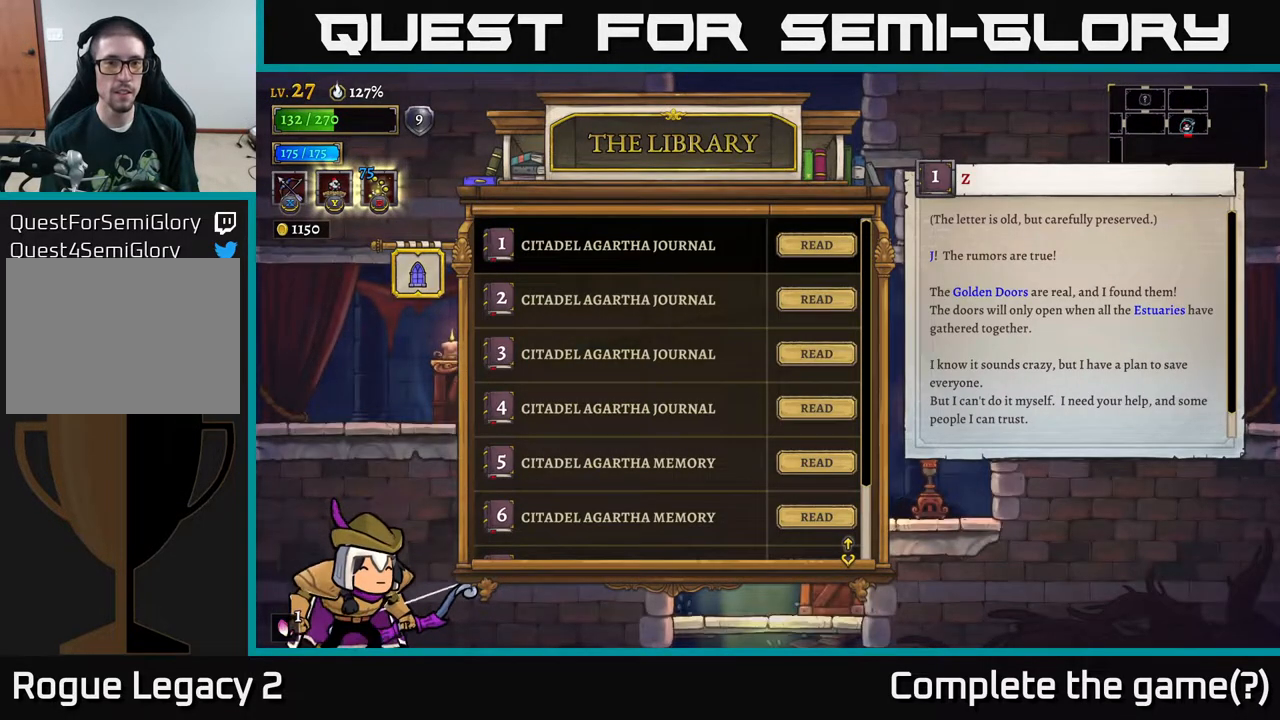
{"buttons": ["X"], "left_stick": "left", "right_stick": "center", "events": [[50, "B", "down"], [117, "B", "up"], [250, "left_stick", "left"], [400, "X", "down"]]}
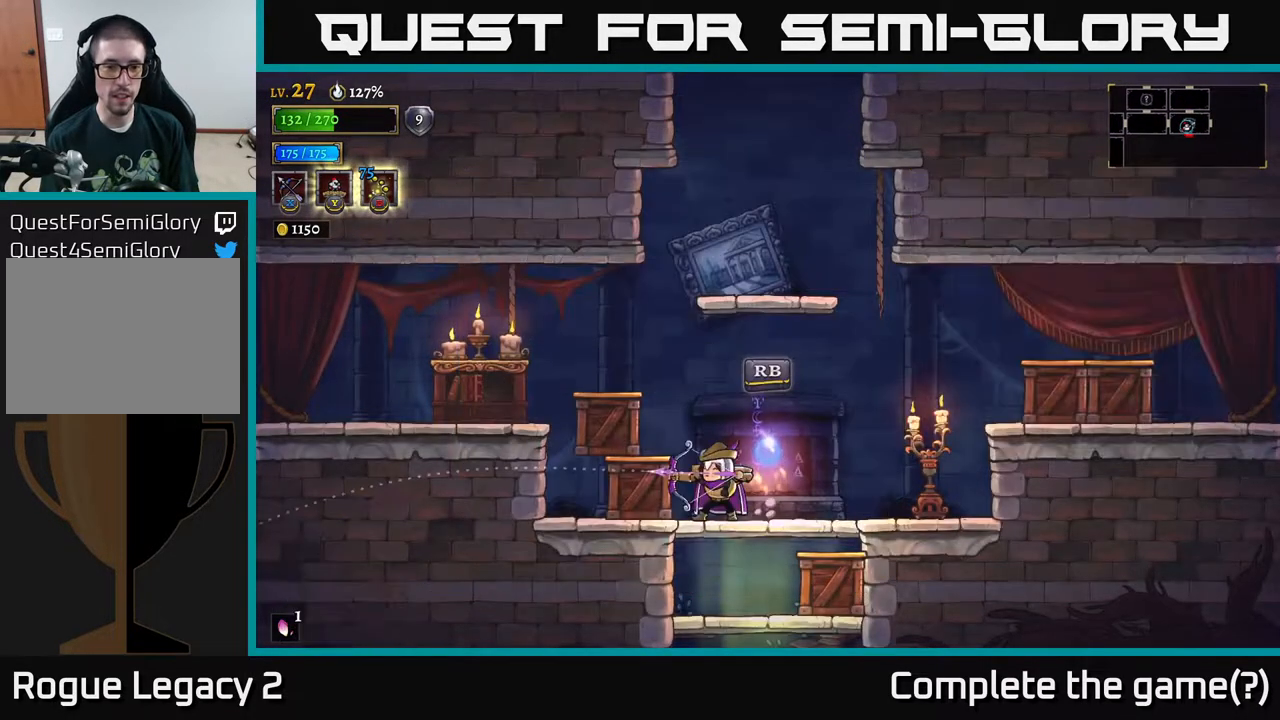
{"buttons": [], "left_stick": "right", "right_stick": "center", "events": [[17, "X", "up"], [217, "left_stick", "up-left"], [367, "left_stick", "left"], [483, "left_stick", "right"]]}
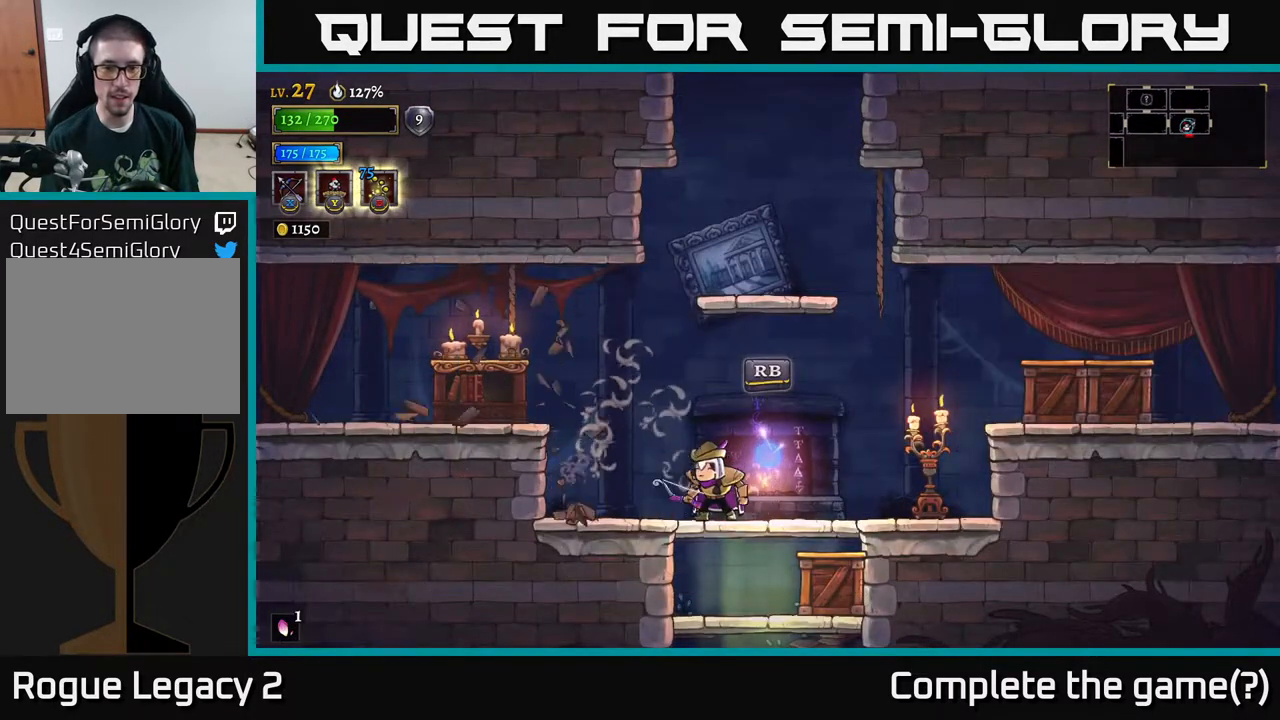
{"buttons": ["X"], "left_stick": "right", "right_stick": "center", "events": [[117, "A", "down"], [283, "X", "down"], [317, "A", "up"]]}
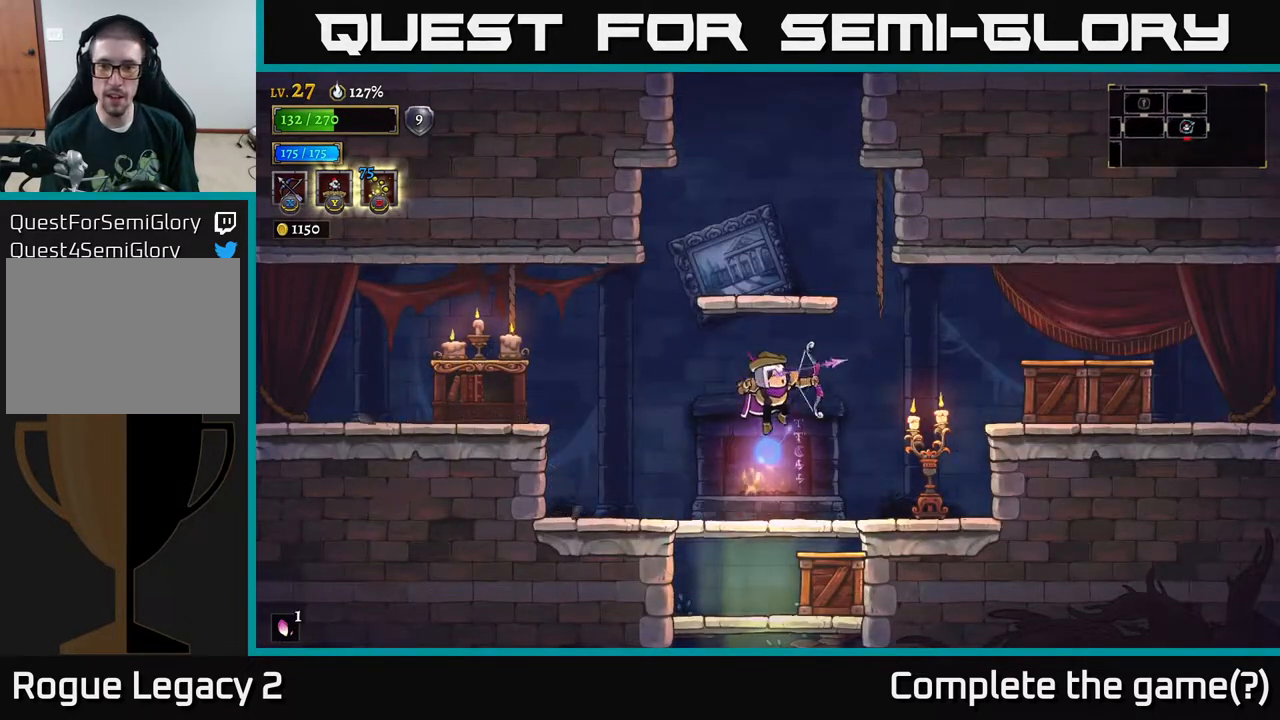
{"buttons": [], "left_stick": "right", "right_stick": "center", "events": [[17, "X", "up"], [300, "left_stick", "up-right"], [400, "left_stick", "right"]]}
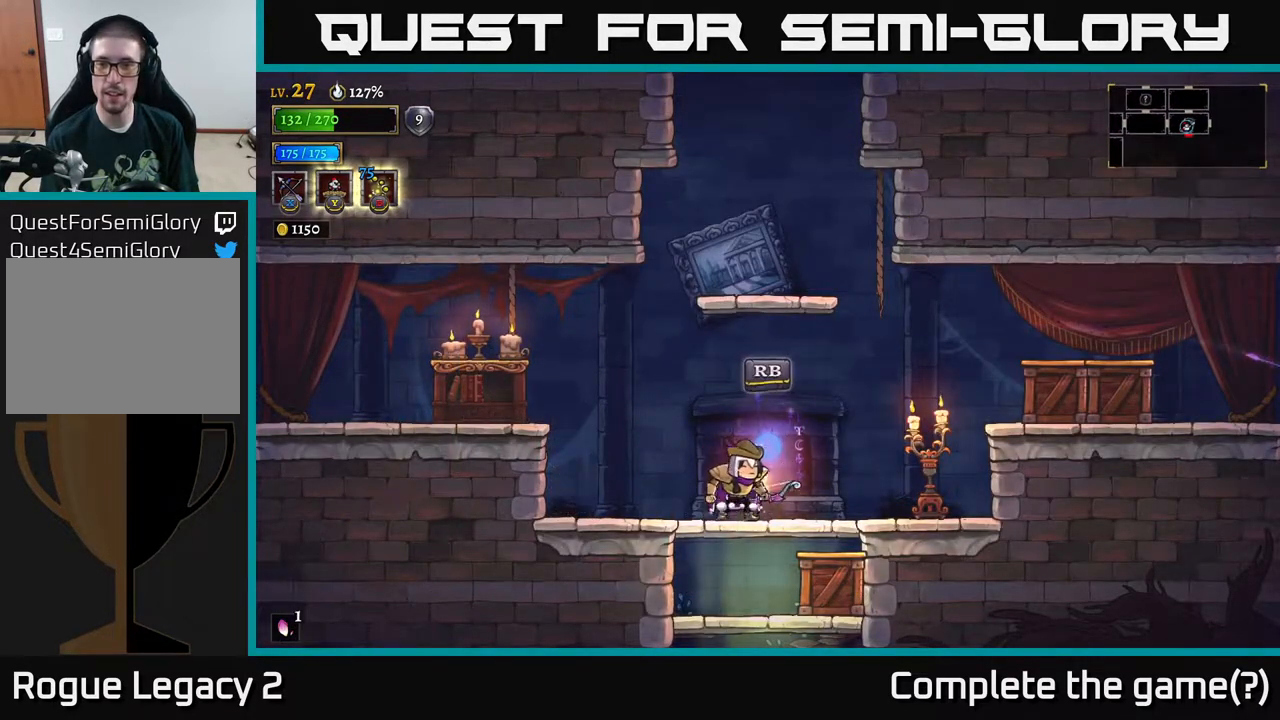
{"buttons": [], "left_stick": "right", "right_stick": "center", "events": [[117, "A", "down"], [167, "X", "down"], [183, "A", "up"], [283, "X", "up"]]}
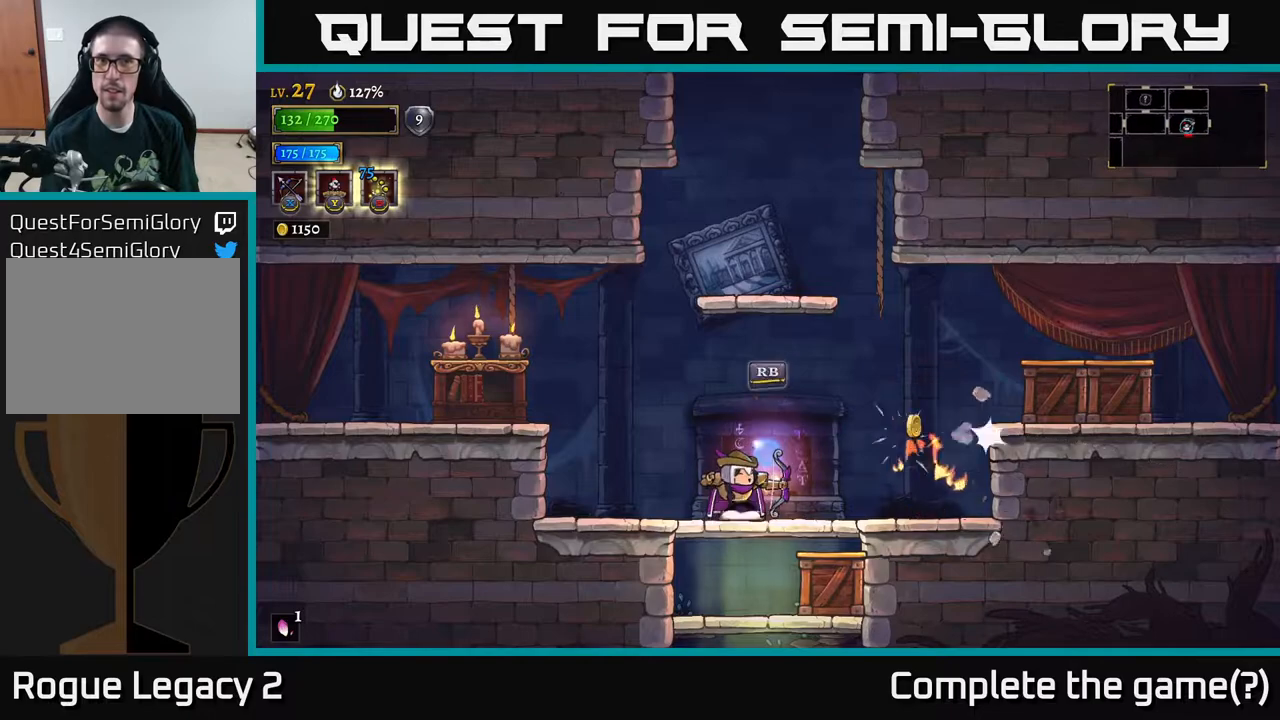
{"buttons": ["X"], "left_stick": "right", "right_stick": "center", "events": [[383, "A", "down"], [467, "X", "down"], [483, "A", "up"]]}
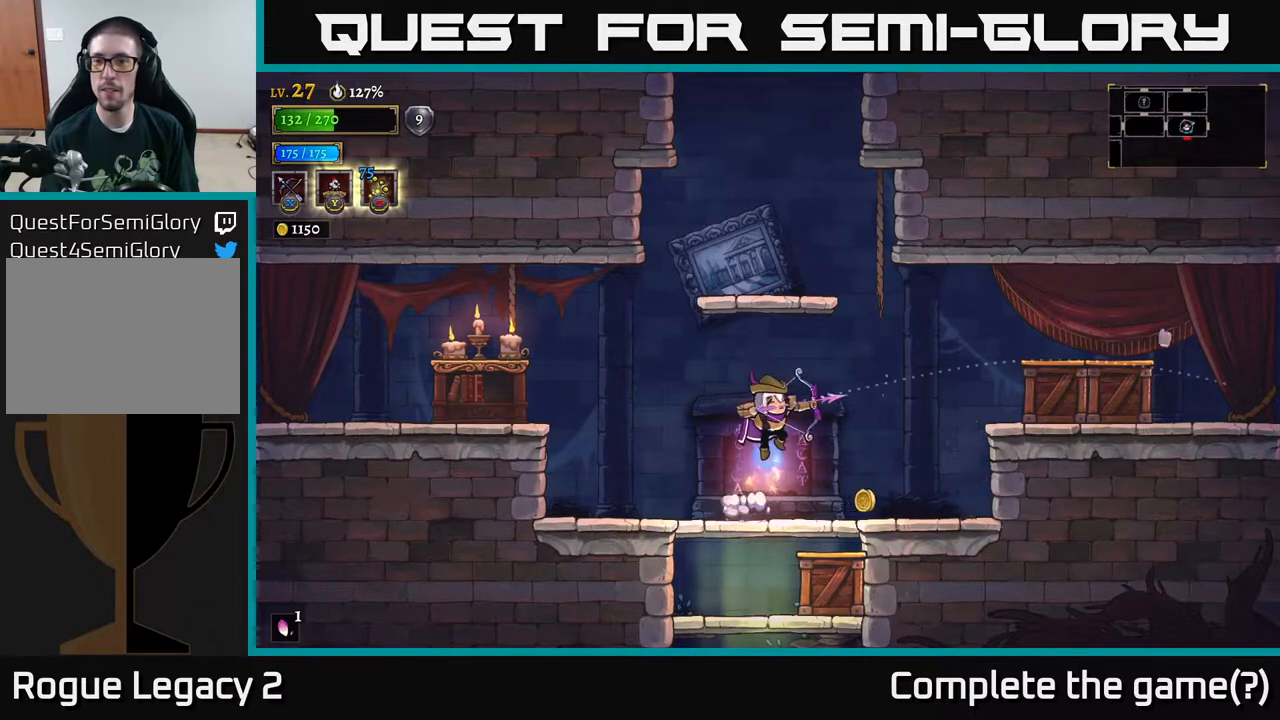
{"buttons": [], "left_stick": "center", "right_stick": "center", "events": [[67, "X", "up"], [417, "left_stick", "center"]]}
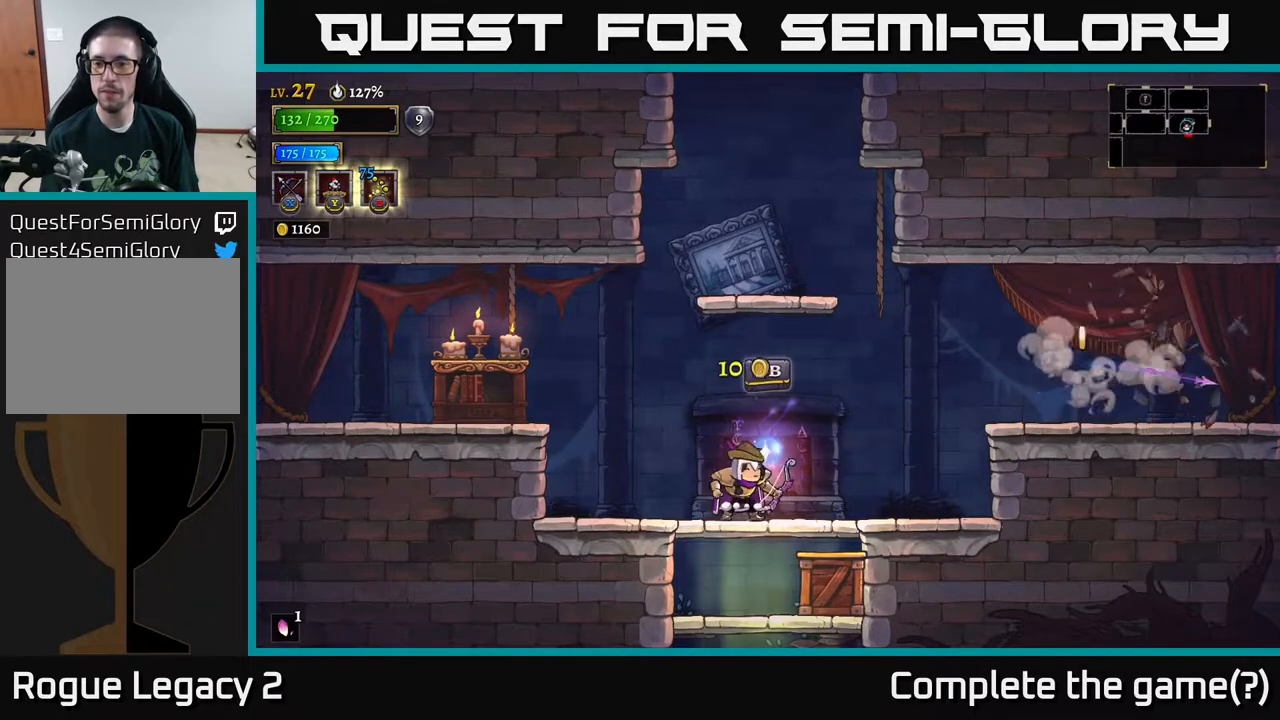
{"buttons": [], "left_stick": "right", "right_stick": "center", "events": [[17, "left_stick", "right"], [200, "R2", "down"], [300, "A", "down"], [333, "R2", "up"], [500, "A", "up"]]}
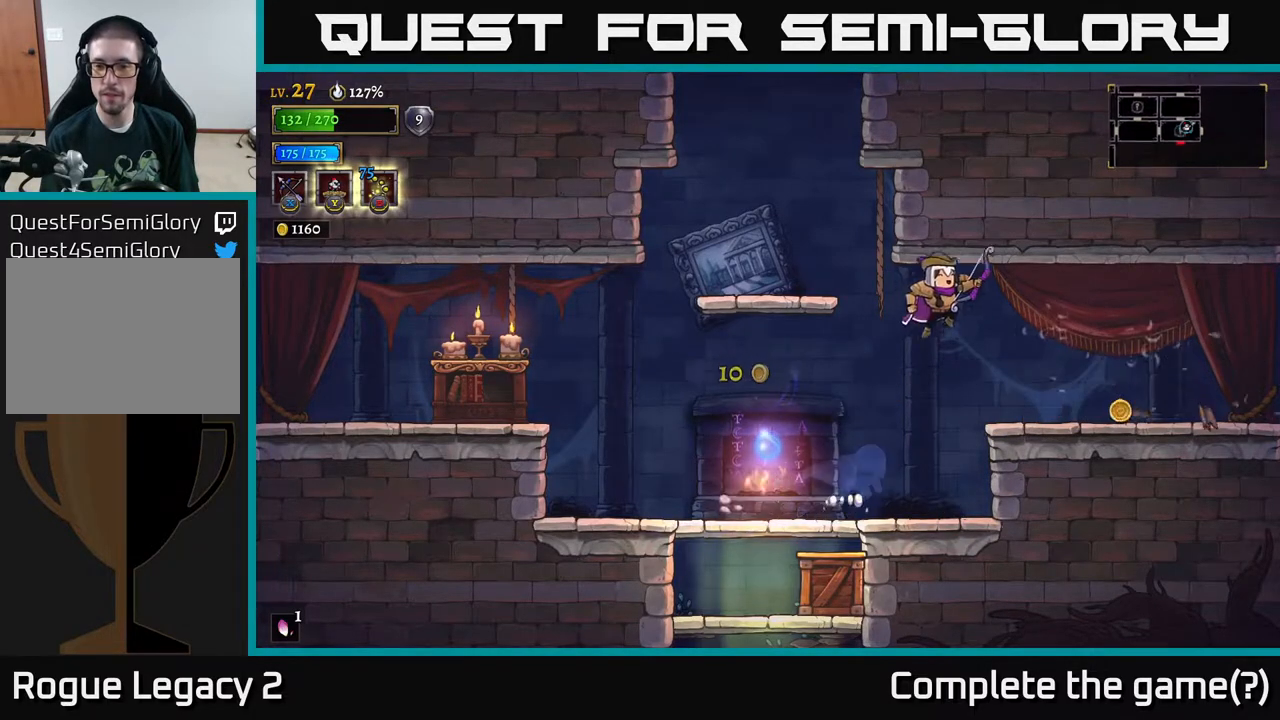
{"buttons": ["R2"], "left_stick": "right", "right_stick": "center", "events": [[417, "R2", "down"]]}
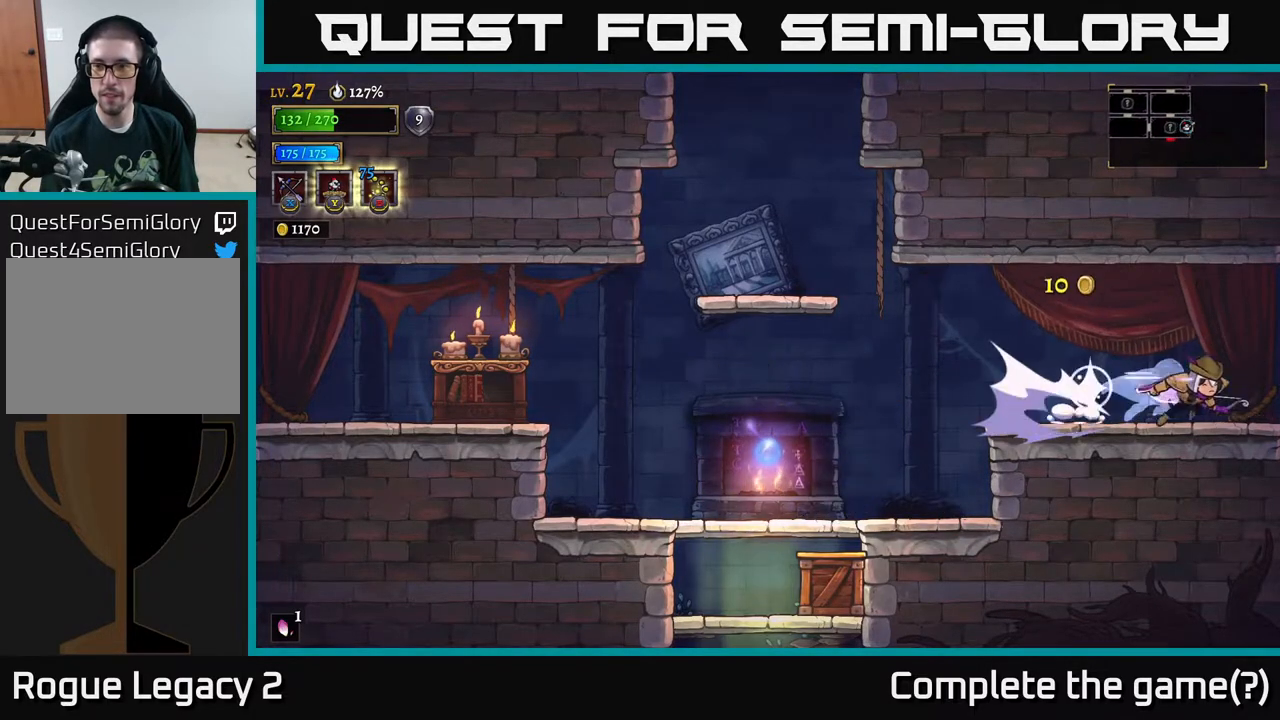
{"buttons": ["R2"], "left_stick": "right", "right_stick": "center", "events": [[200, "left_stick", "center"], [317, "left_stick", "right"]]}
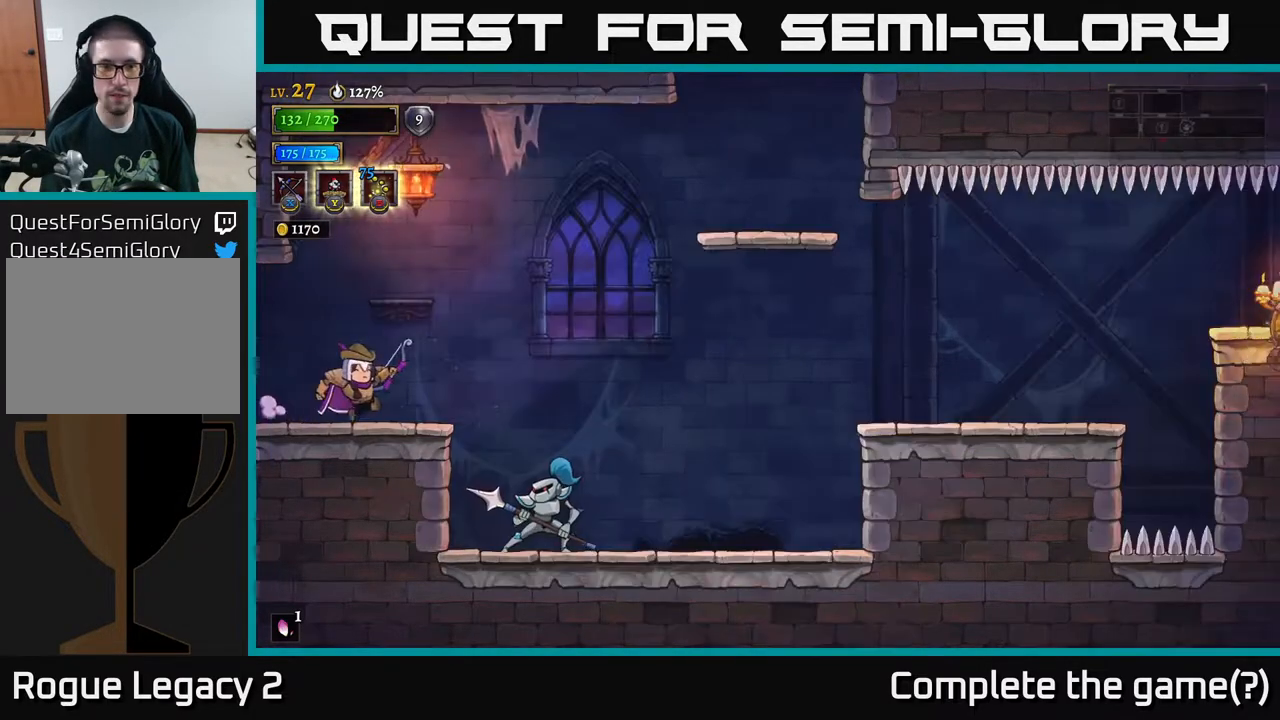
{"buttons": ["A"], "left_stick": "right", "right_stick": "center", "events": [[33, "R2", "up"], [83, "left_stick", "center"], [433, "left_stick", "right"], [483, "A", "down"]]}
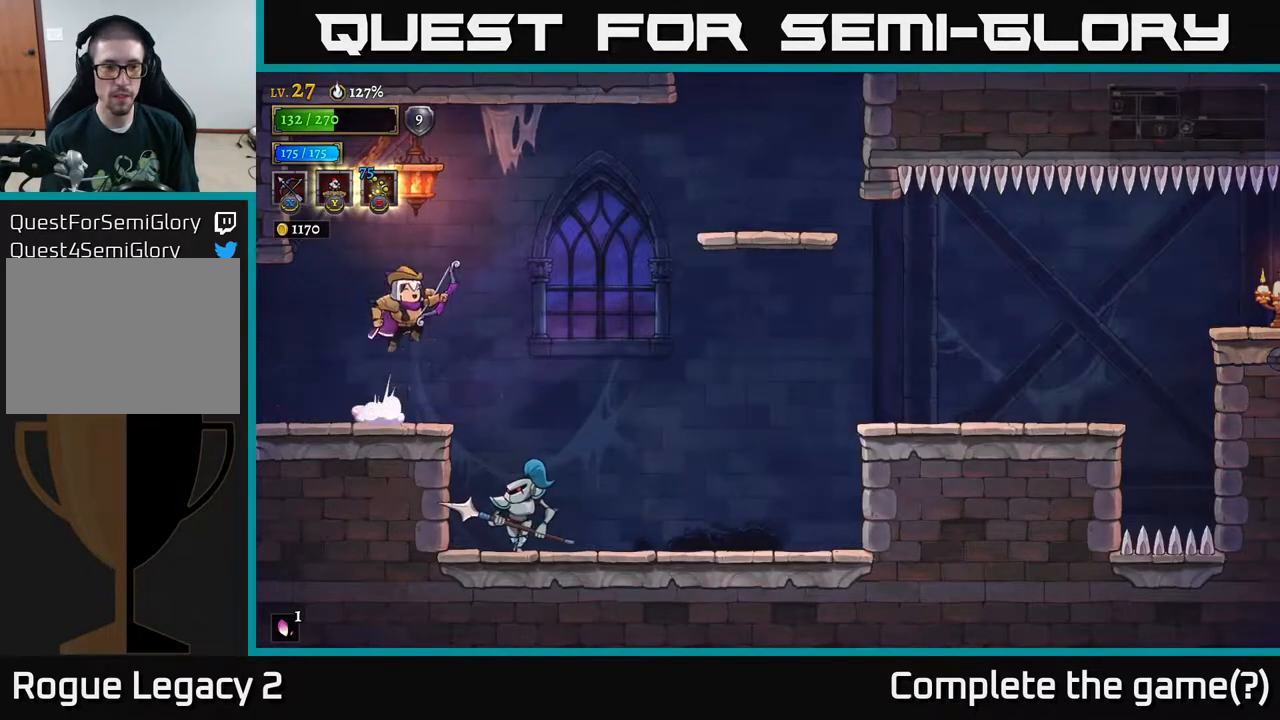
{"buttons": ["X"], "left_stick": "down", "right_stick": "center", "events": [[250, "X", "down"], [250, "left_stick", "down"], [283, "A", "up"]]}
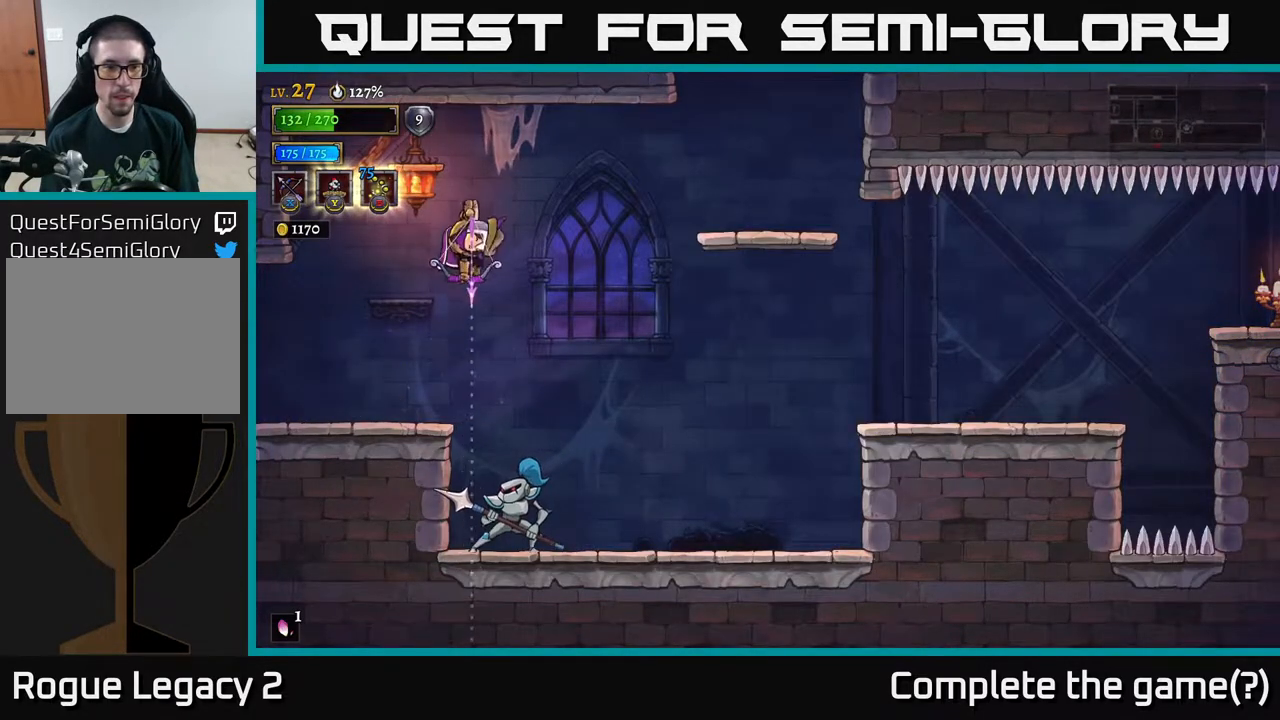
{"buttons": [], "left_stick": "left", "right_stick": "center", "events": [[283, "X", "up"], [467, "left_stick", "left"]]}
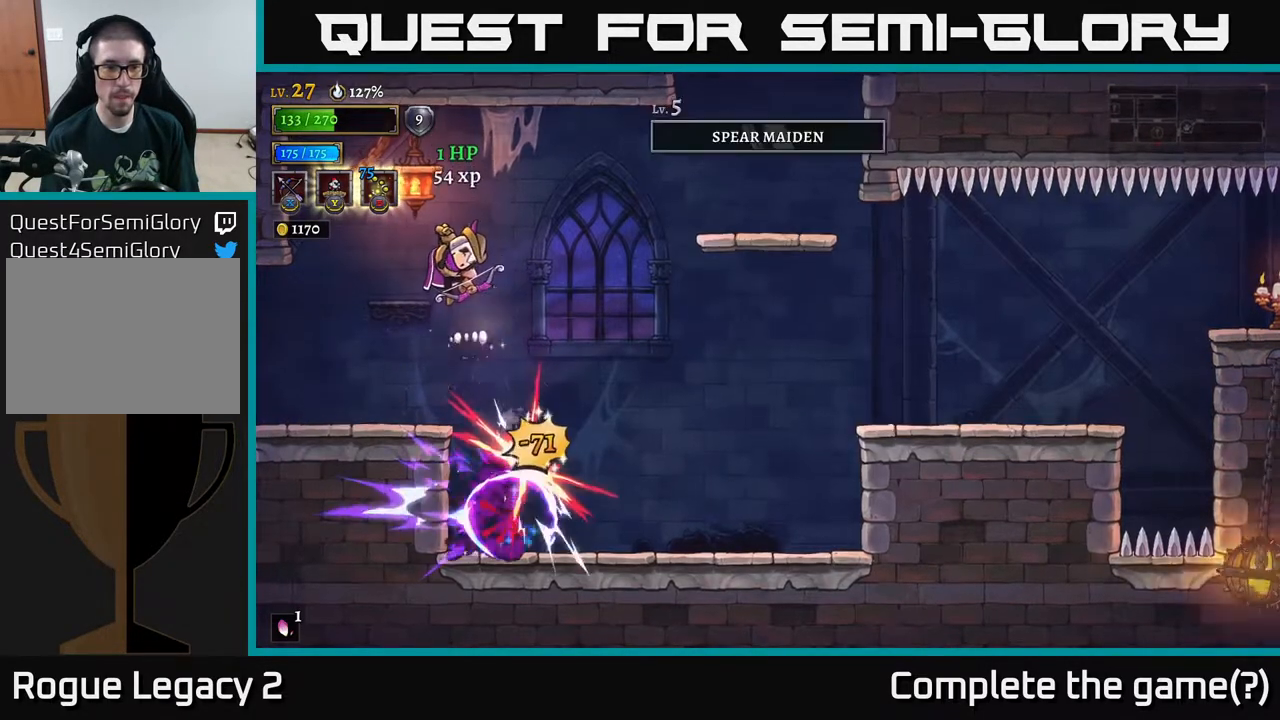
{"buttons": ["A"], "left_stick": "right", "right_stick": "center", "events": [[317, "left_stick", "center"], [400, "left_stick", "right"], [467, "A", "down"]]}
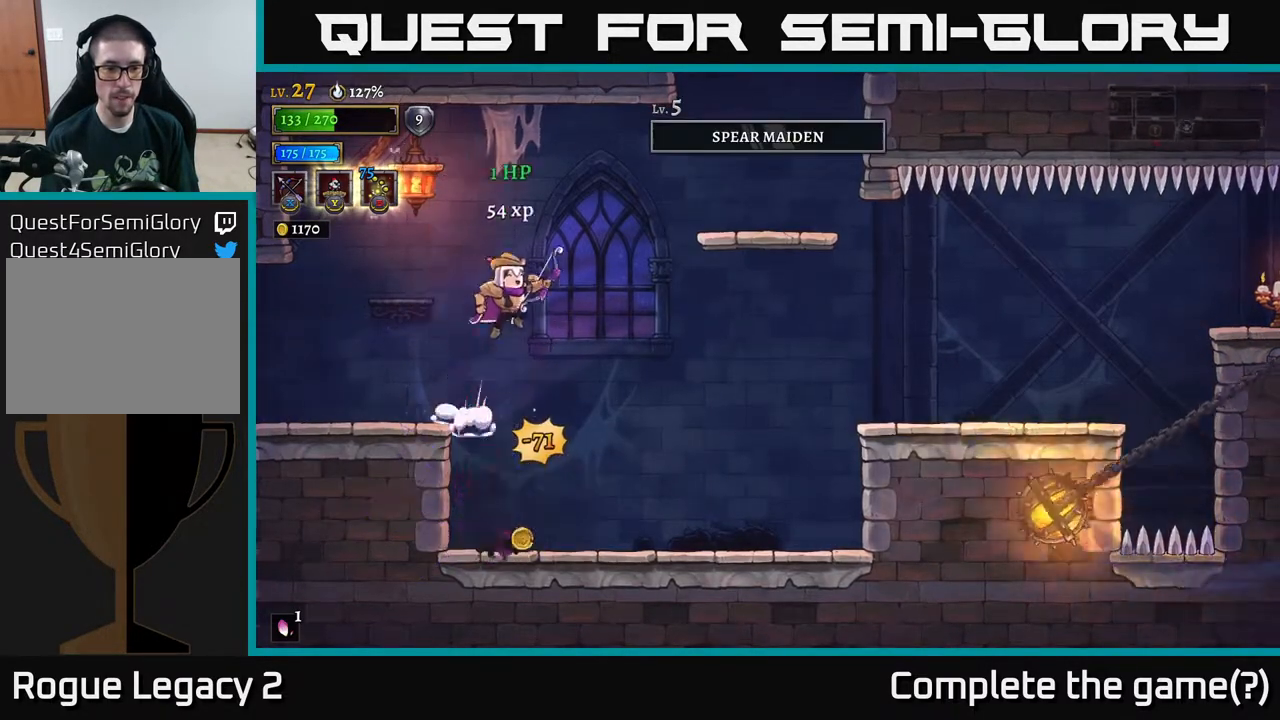
{"buttons": [], "left_stick": "down-left", "right_stick": "center", "events": [[167, "A", "up"], [383, "left_stick", "down-left"]]}
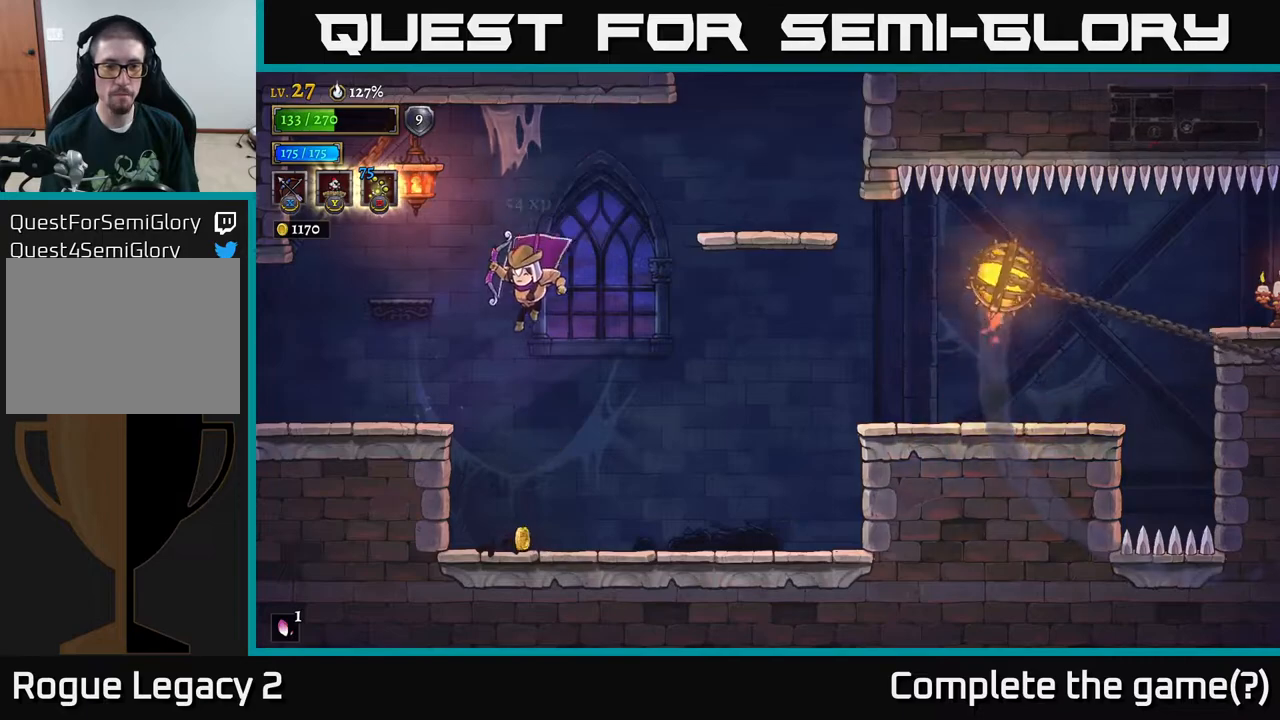
{"buttons": [], "left_stick": "right", "right_stick": "center", "events": [[183, "left_stick", "down-right"], [250, "left_stick", "right"]]}
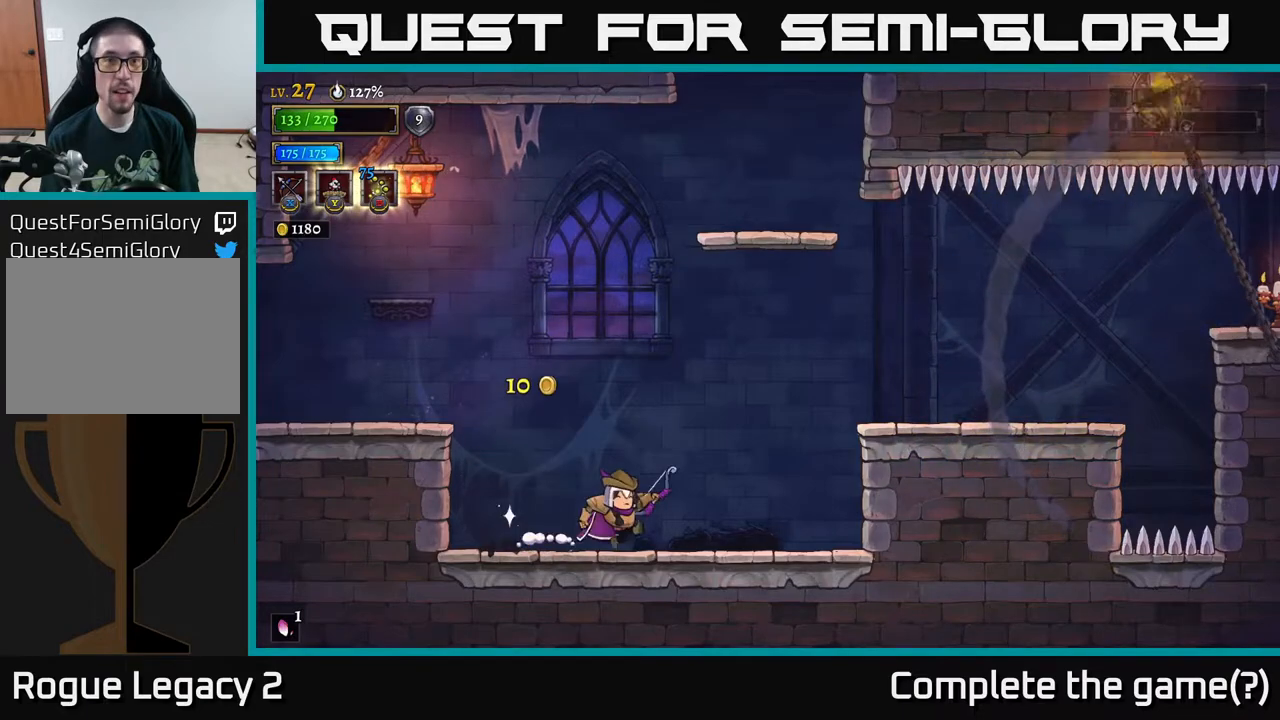
{"buttons": [], "left_stick": "center", "right_stick": "center", "events": [[333, "left_stick", "center"]]}
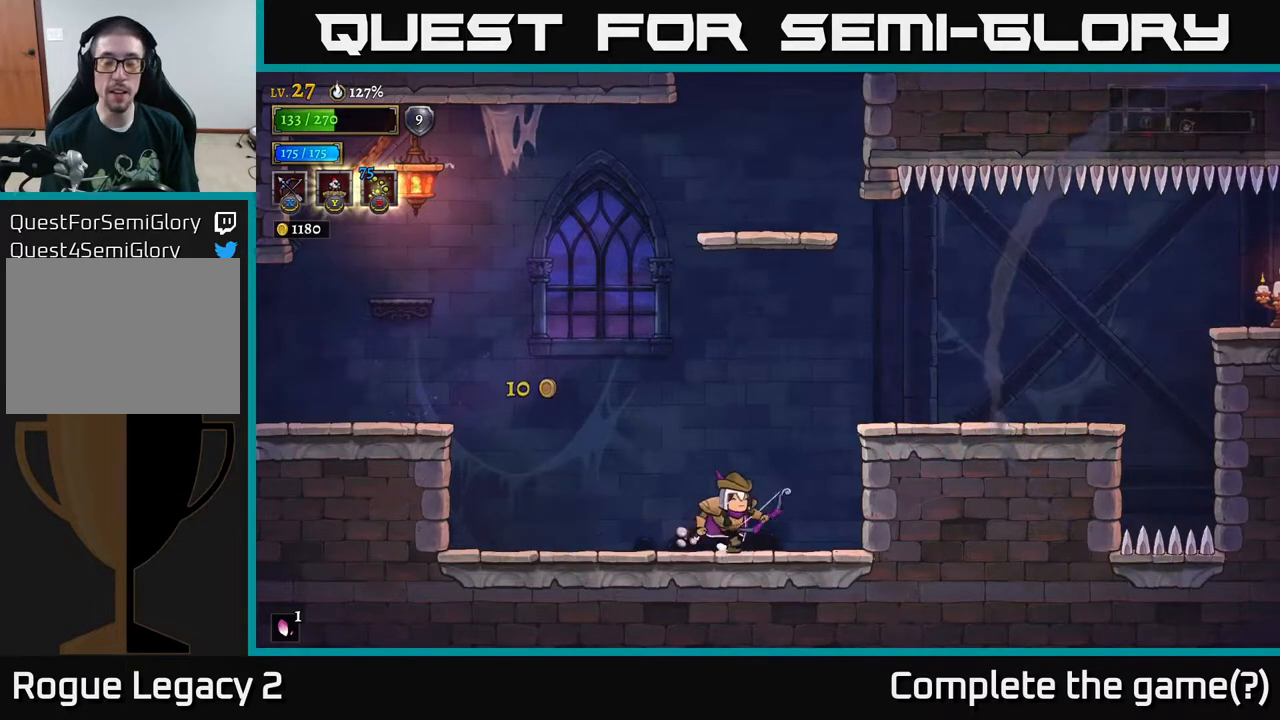
{"buttons": ["A"], "left_stick": "right", "right_stick": "center", "events": [[50, "left_stick", "right"], [83, "A", "down"]]}
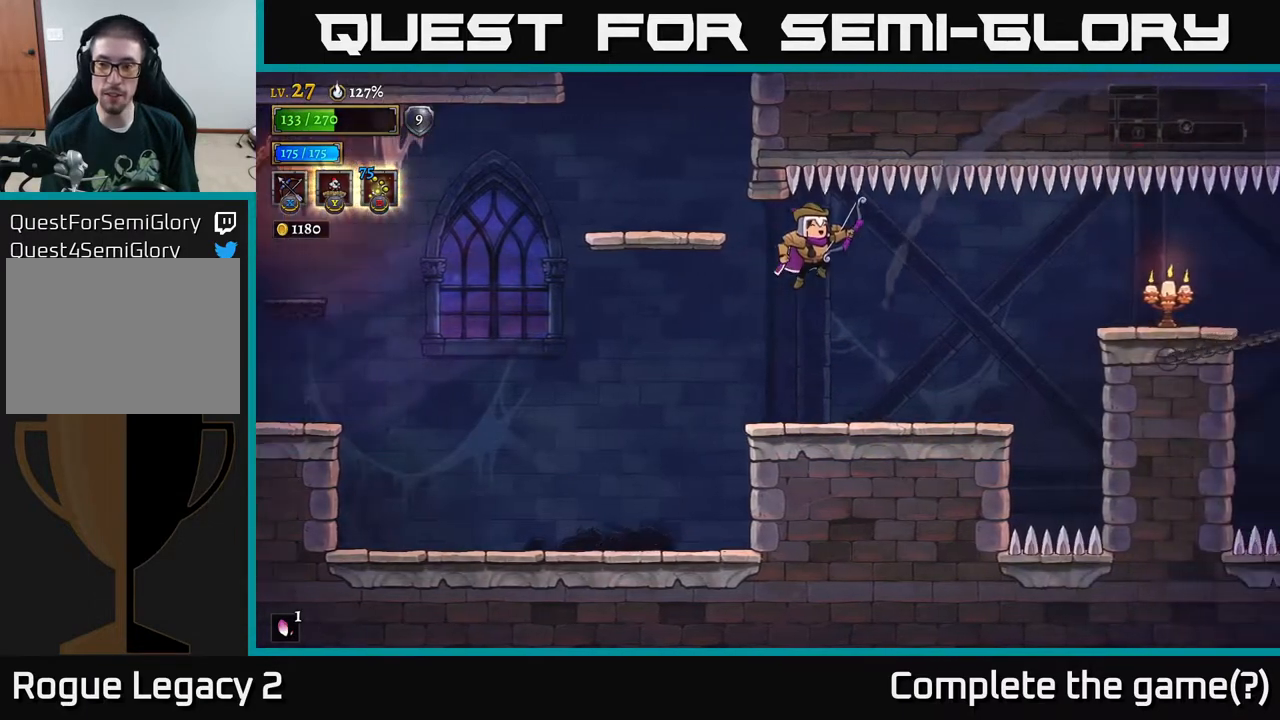
{"buttons": ["X"], "left_stick": "right", "right_stick": "center", "events": [[50, "A", "up"], [183, "X", "down"], [183, "left_stick", "center"], [350, "left_stick", "right"]]}
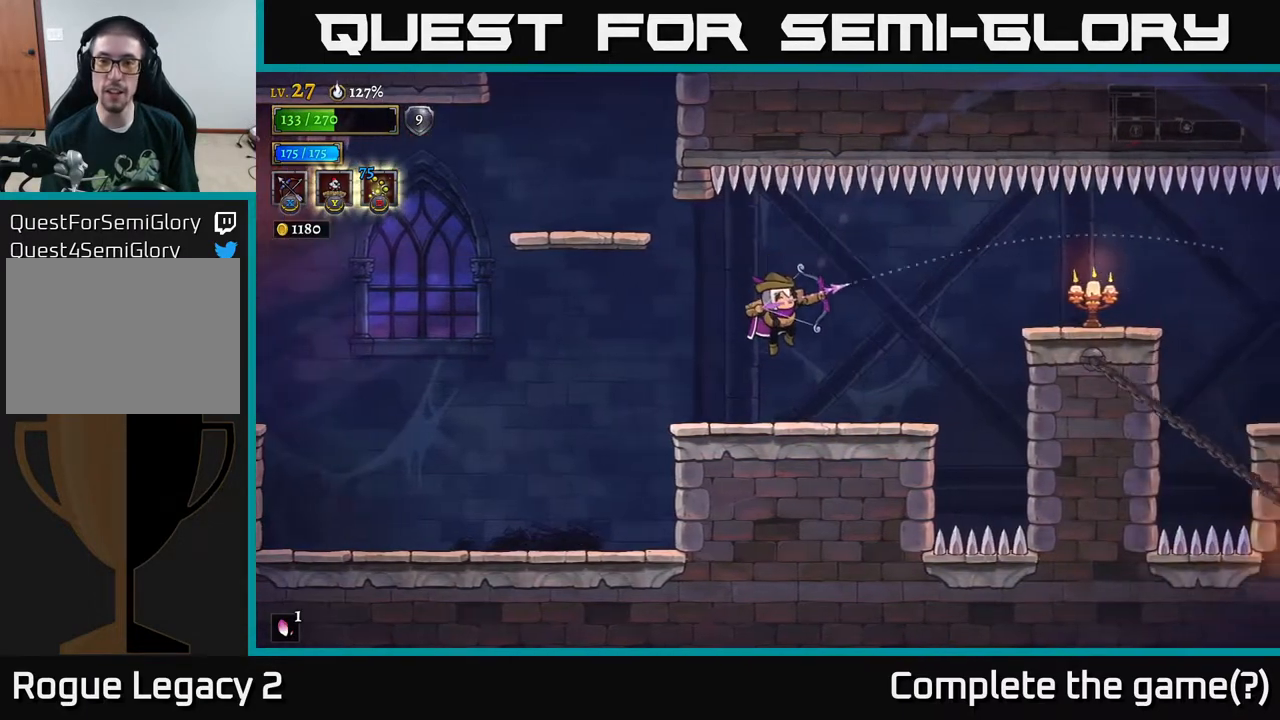
{"buttons": [], "left_stick": "center", "right_stick": "center", "events": [[267, "X", "up"], [417, "left_stick", "center"]]}
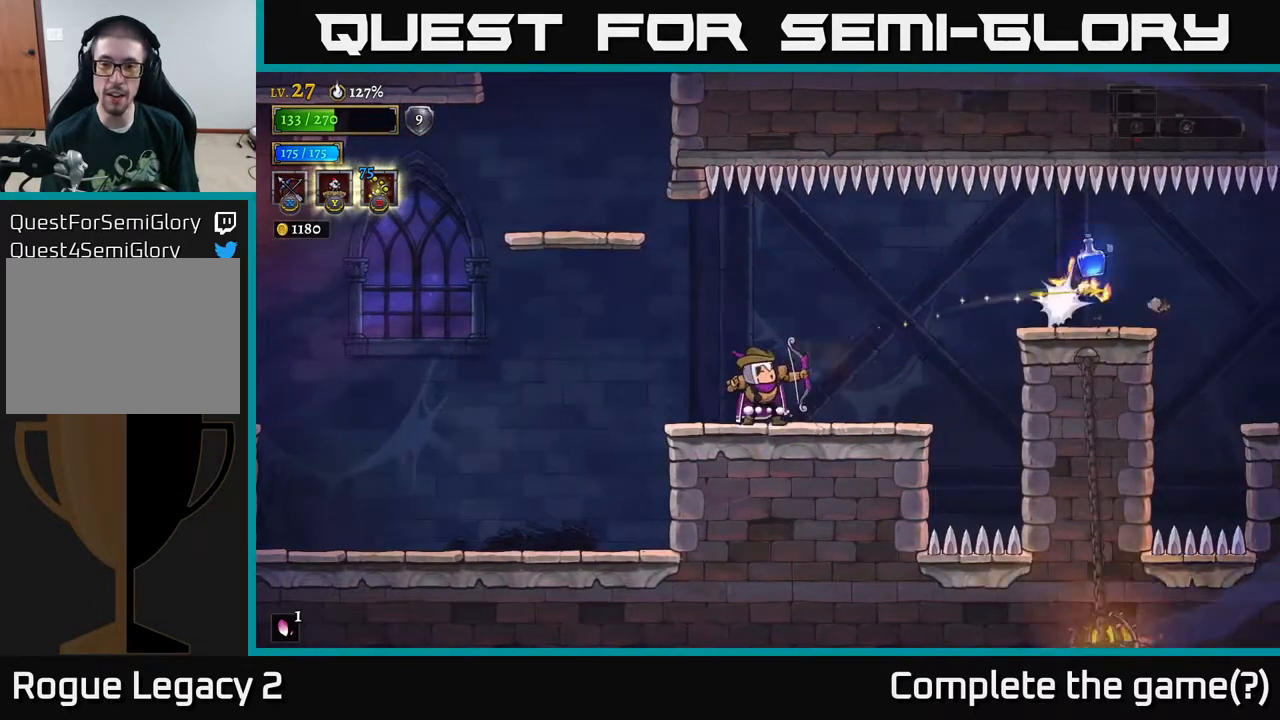
{"buttons": [], "left_stick": "left", "right_stick": "center", "events": [[67, "left_stick", "left"]]}
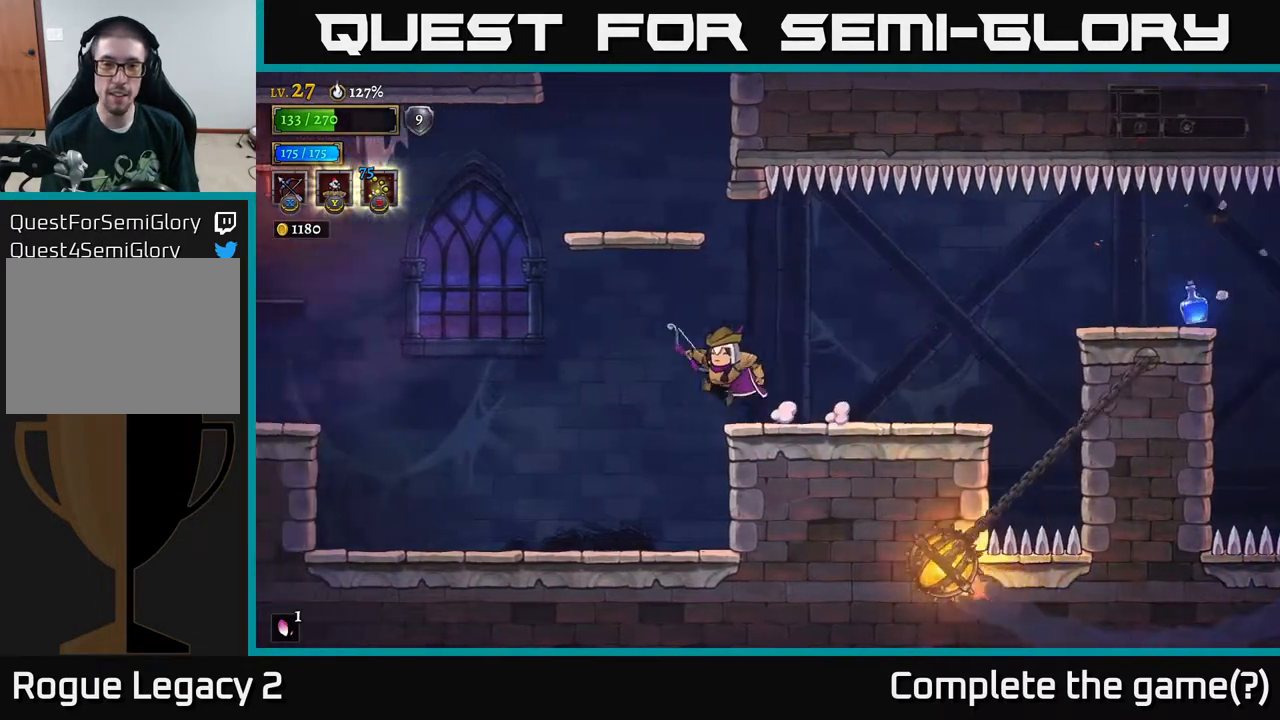
{"buttons": [], "left_stick": "right", "right_stick": "center", "events": [[50, "A", "down"], [150, "A", "up"], [300, "left_stick", "right"]]}
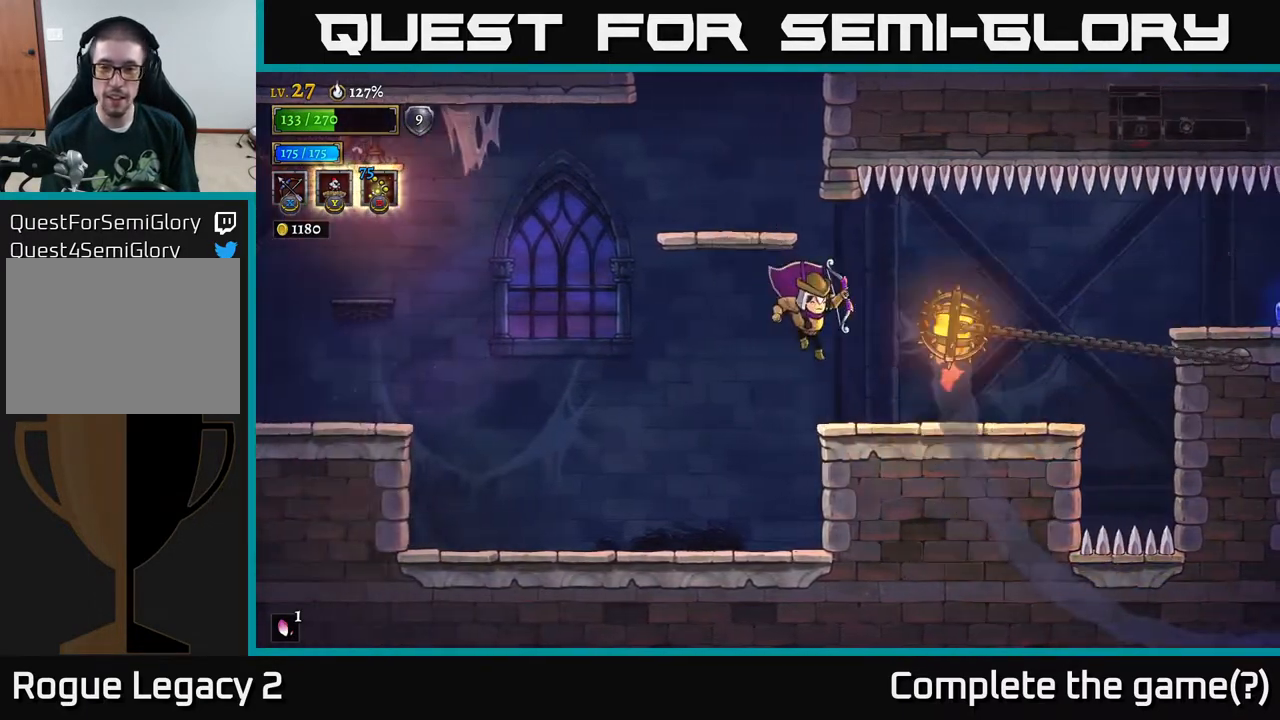
{"buttons": [], "left_stick": "center", "right_stick": "center", "events": [[433, "left_stick", "center"]]}
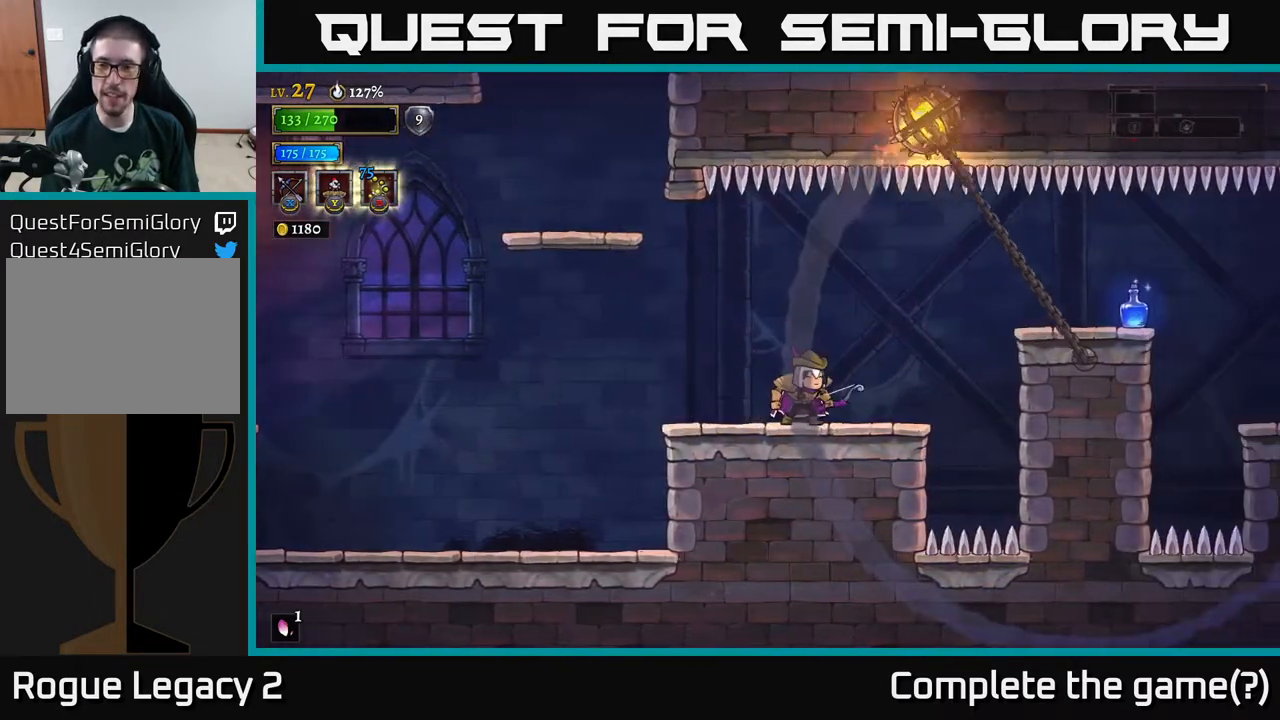
{"buttons": [], "left_stick": "right", "right_stick": "center", "events": [[233, "left_stick", "right"], [333, "A", "down"], [500, "A", "up"]]}
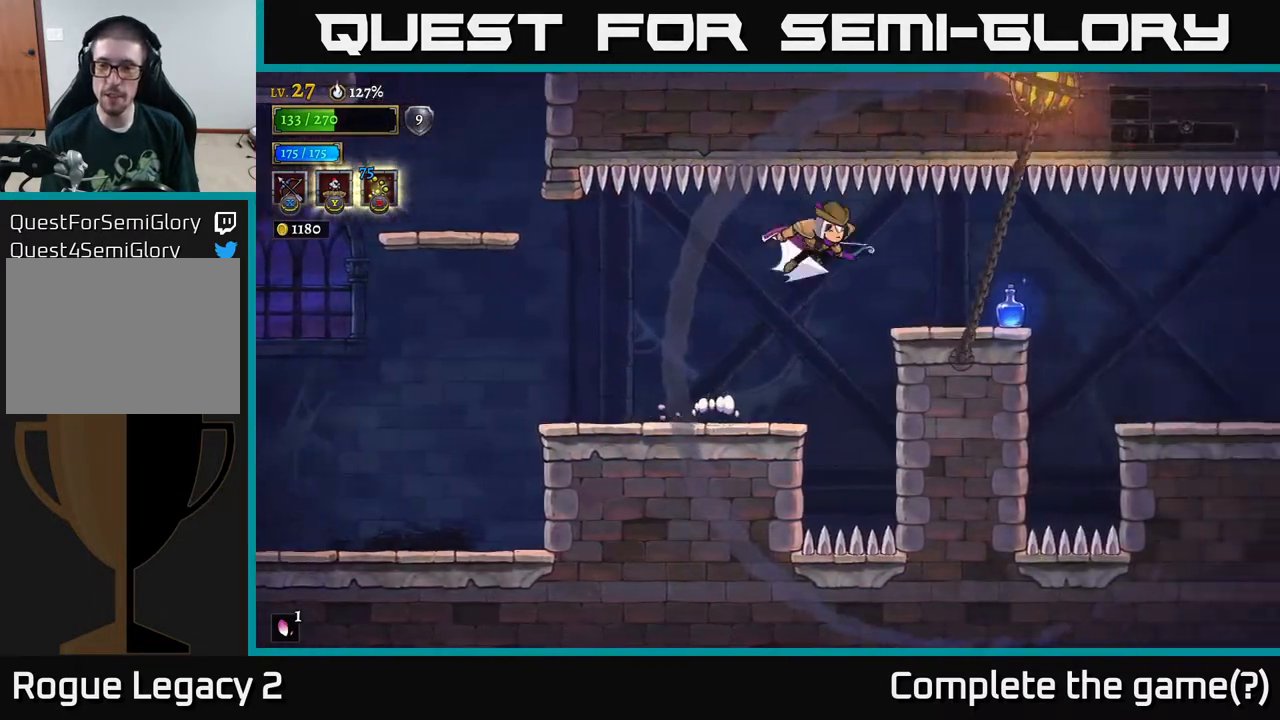
{"buttons": [], "left_stick": "center", "right_stick": "center", "events": [[50, "R2", "down"], [200, "R2", "up"], [267, "left_stick", "left"], [500, "left_stick", "center"]]}